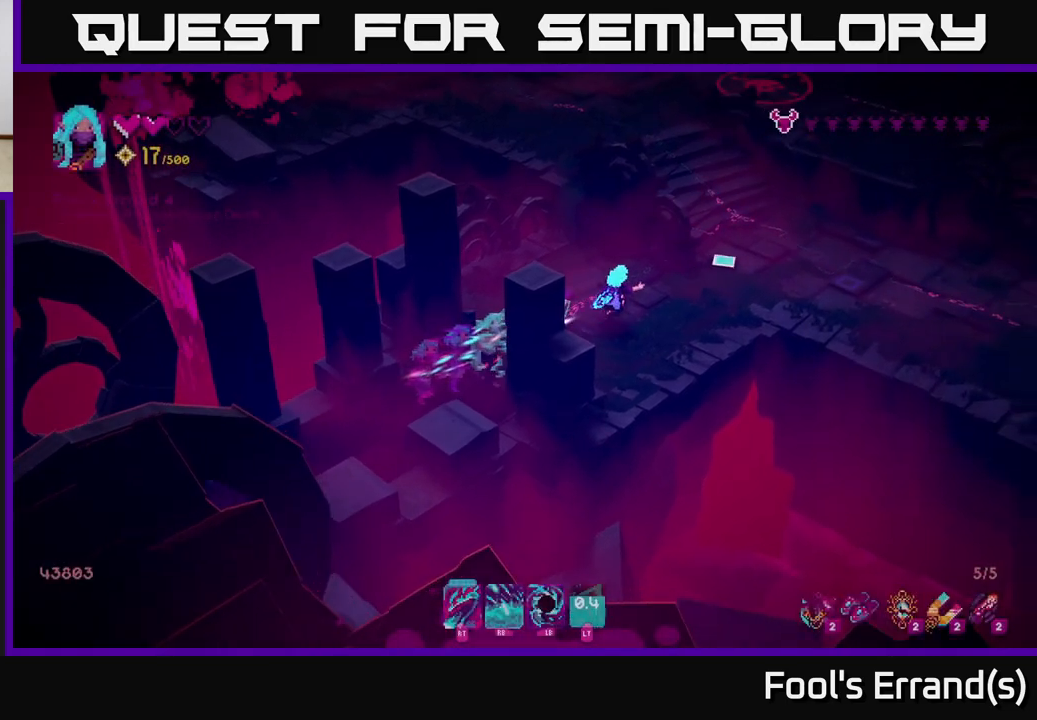
Gameplay with a controller (Xbox layout); each line is a JSON object with the inputs held at the frame after it. "events" lists button and stick changes between this image and that frame as [ms after this image, input, new state], when the widget could be followed in between. Not read: L3 R3.
{"buttons": [], "left_stick": "up-right", "right_stick": "up-right", "events": []}
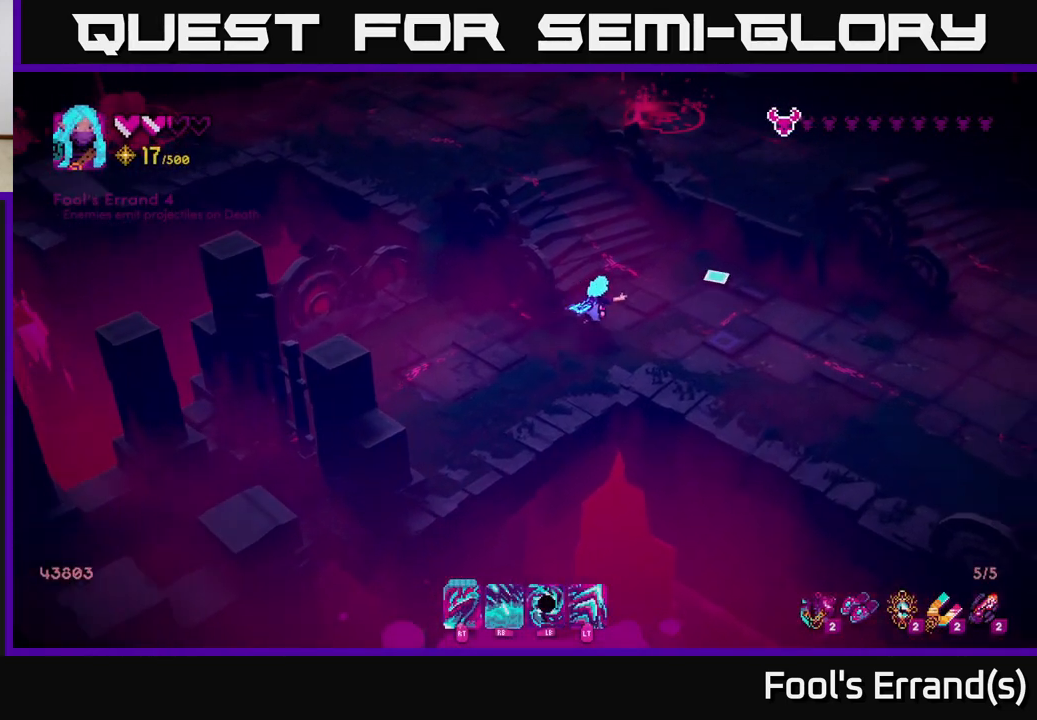
{"buttons": [], "left_stick": "up", "right_stick": "up", "events": [[150, "left_stick", "up-left"], [150, "right_stick", "up"], [367, "L2", "down"], [467, "left_stick", "up"], [500, "L2", "up"]]}
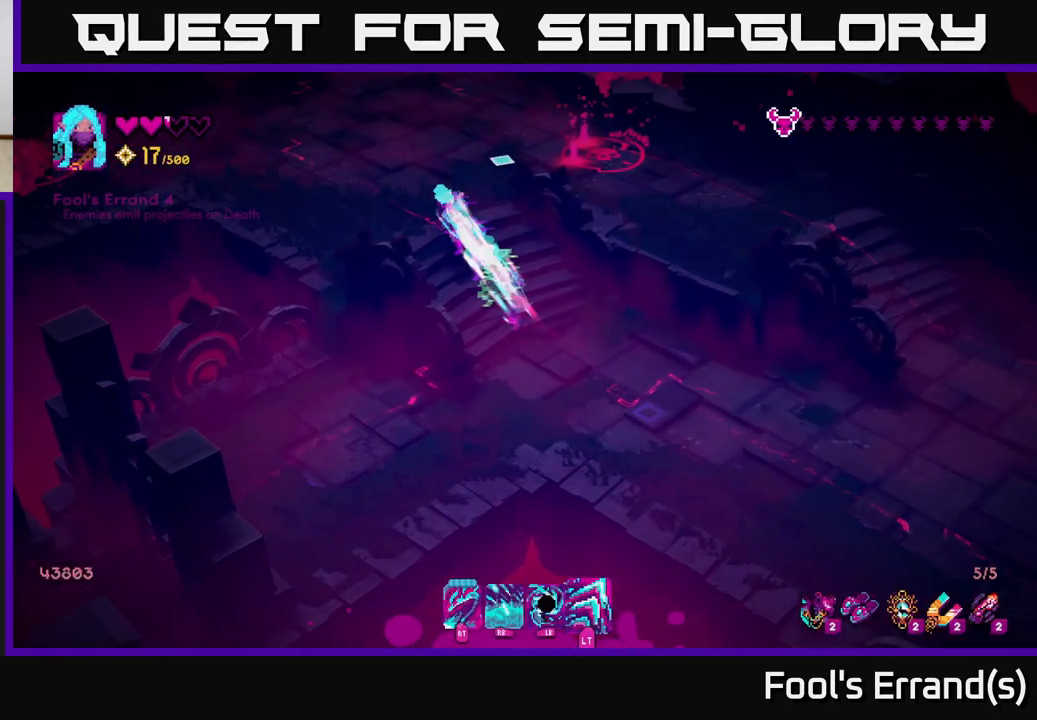
{"buttons": [], "left_stick": "up-right", "right_stick": "right", "events": [[17, "right_stick", "up-right"], [300, "right_stick", "right"], [317, "L1", "down"], [433, "L1", "up"], [433, "left_stick", "up-right"]]}
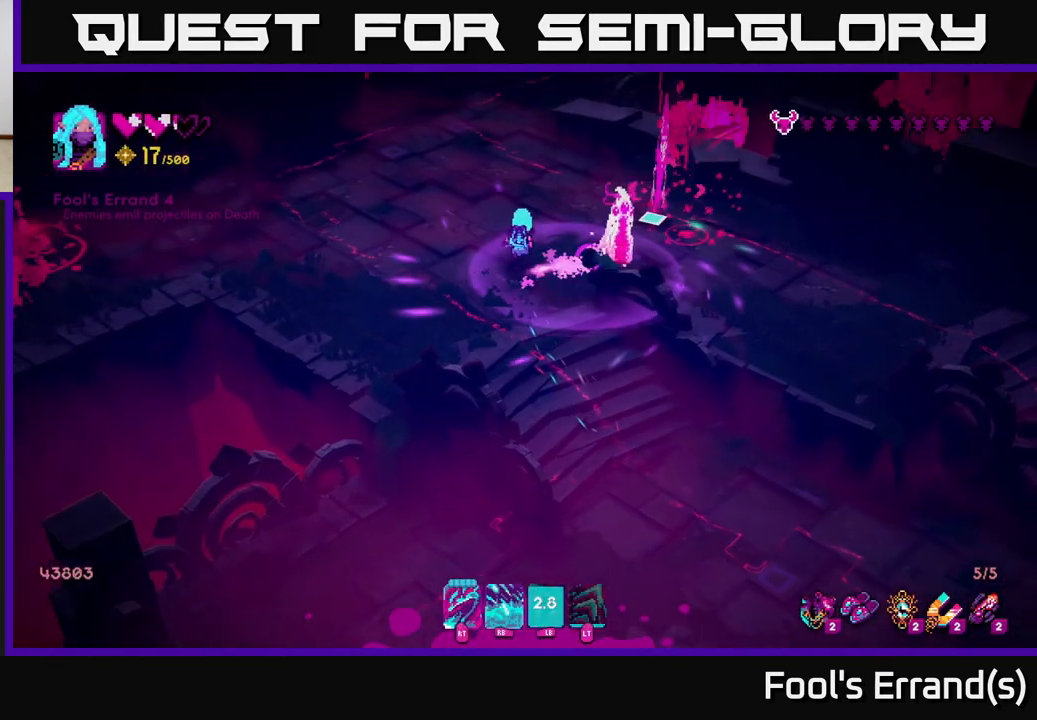
{"buttons": [], "left_stick": "up-left", "right_stick": "down-right", "events": [[117, "left_stick", "up-left"], [167, "R2", "down"], [250, "R2", "up"], [350, "right_stick", "down-right"]]}
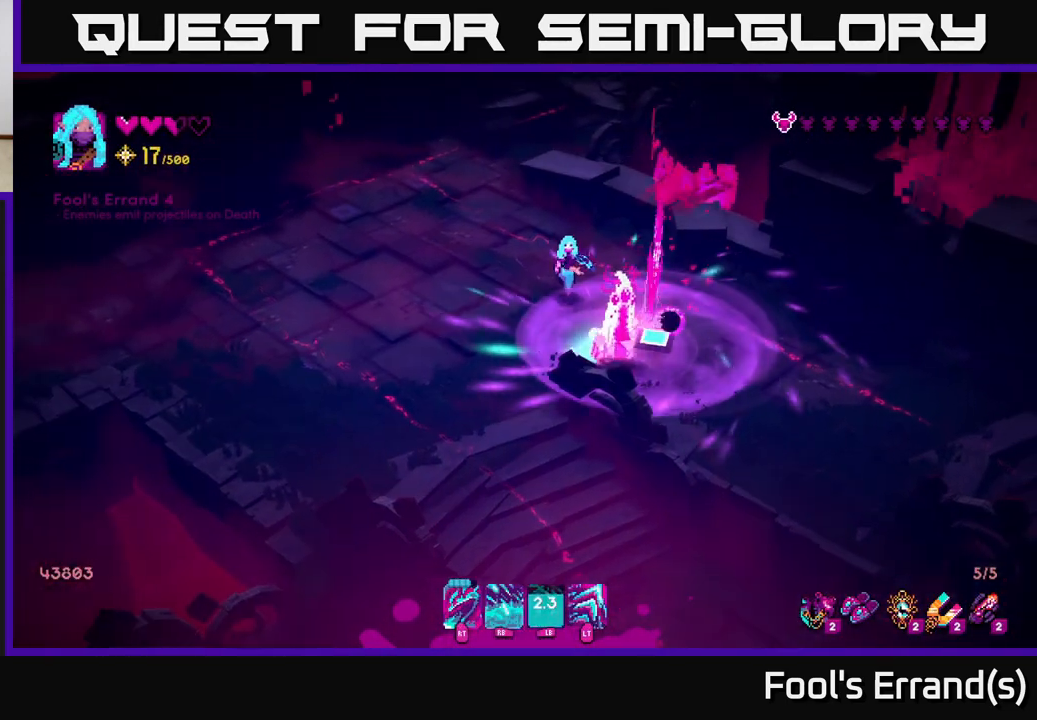
{"buttons": [], "left_stick": "right", "right_stick": "down-right", "events": [[83, "left_stick", "up"], [117, "R2", "down"], [217, "left_stick", "up-left"], [250, "R2", "up"], [500, "left_stick", "right"]]}
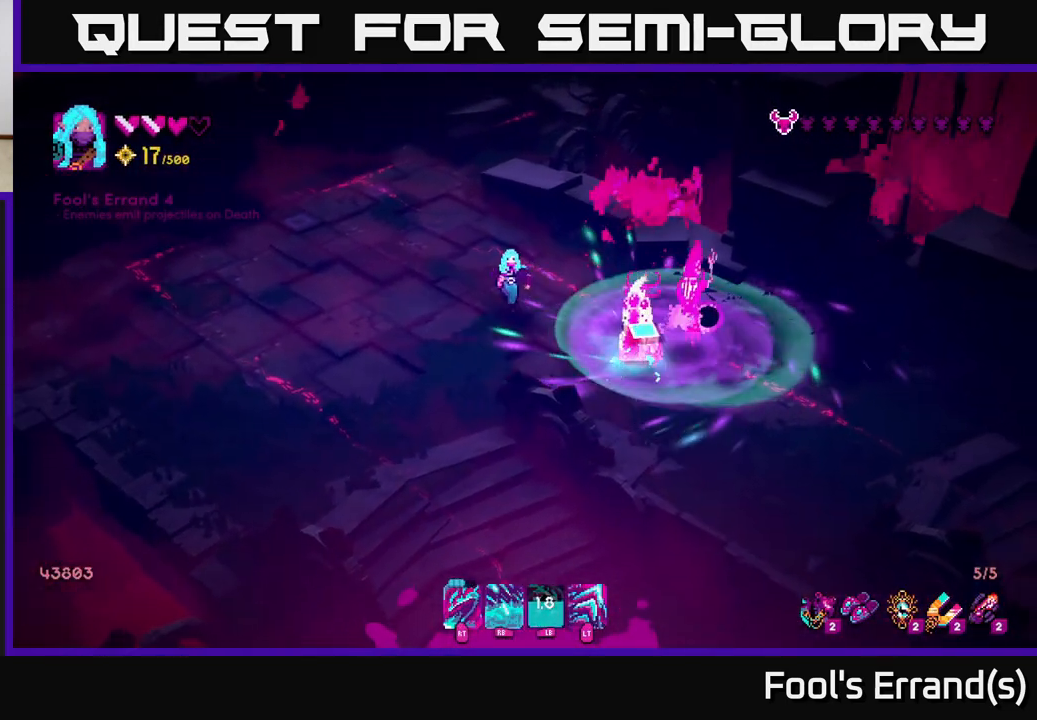
{"buttons": [], "left_stick": "center", "right_stick": "right", "events": [[67, "R2", "down"], [167, "R2", "up"], [167, "left_stick", "up-left"], [283, "right_stick", "center"], [333, "left_stick", "center"], [450, "right_stick", "right"]]}
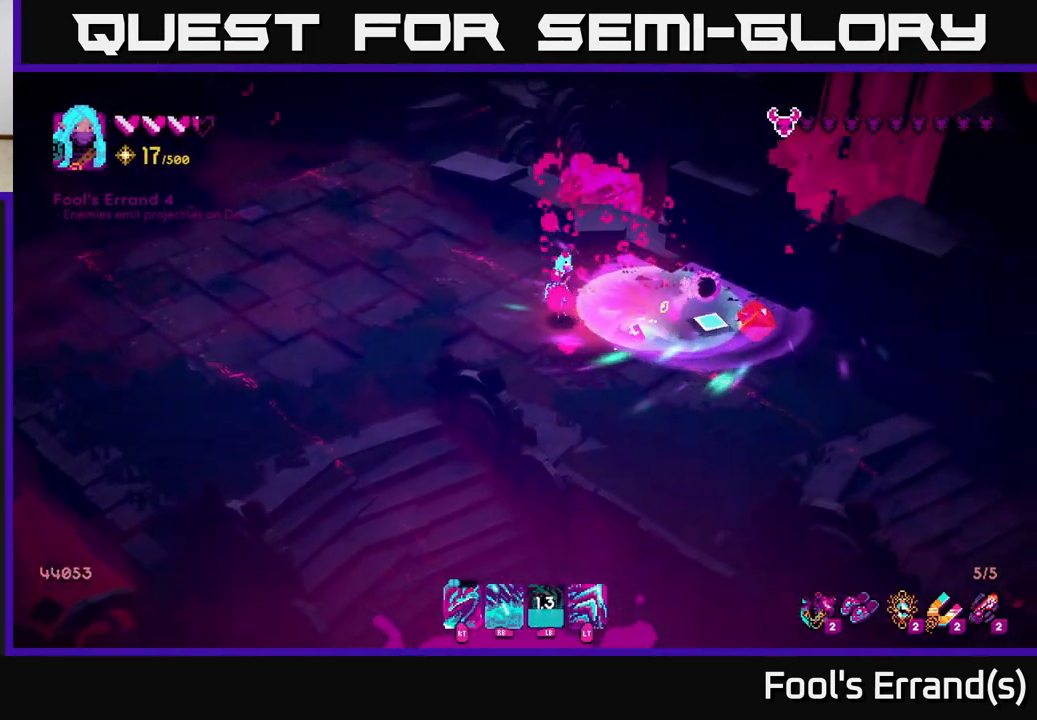
{"buttons": [], "left_stick": "down-right", "right_stick": "right", "events": [[17, "left_stick", "up-left"], [17, "right_stick", "down-right"], [50, "R2", "down"], [150, "R2", "up"], [250, "left_stick", "down-right"], [417, "right_stick", "right"]]}
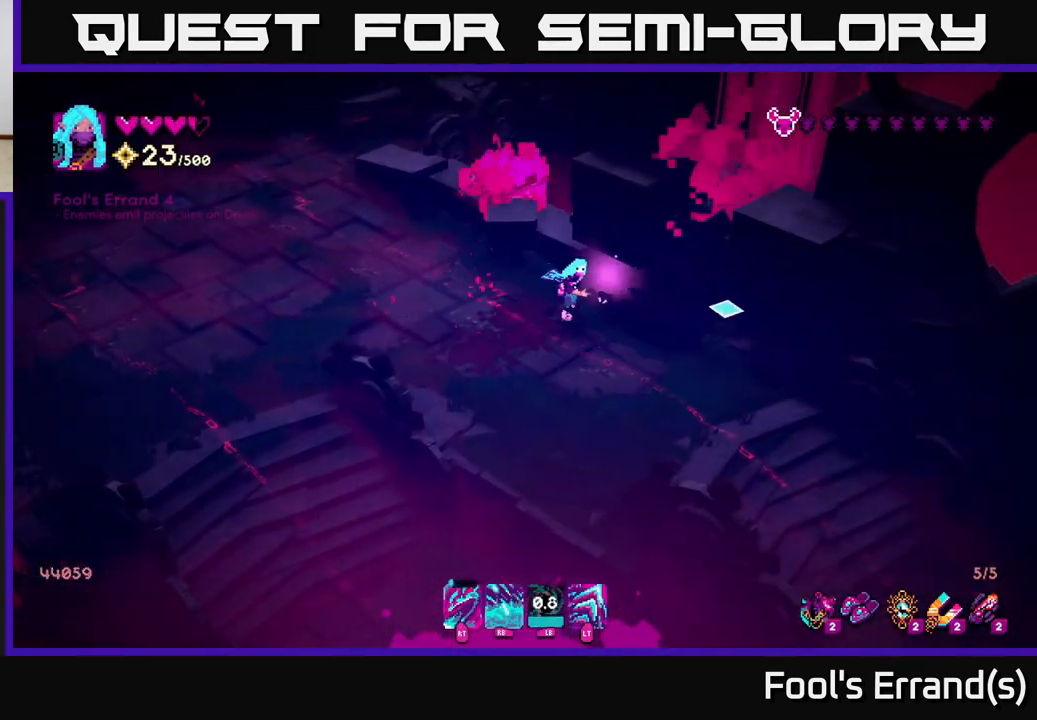
{"buttons": [], "left_stick": "up-left", "right_stick": "up", "events": [[67, "left_stick", "down-left"], [100, "right_stick", "up-right"], [200, "left_stick", "left"], [367, "left_stick", "up-left"], [383, "right_stick", "up"]]}
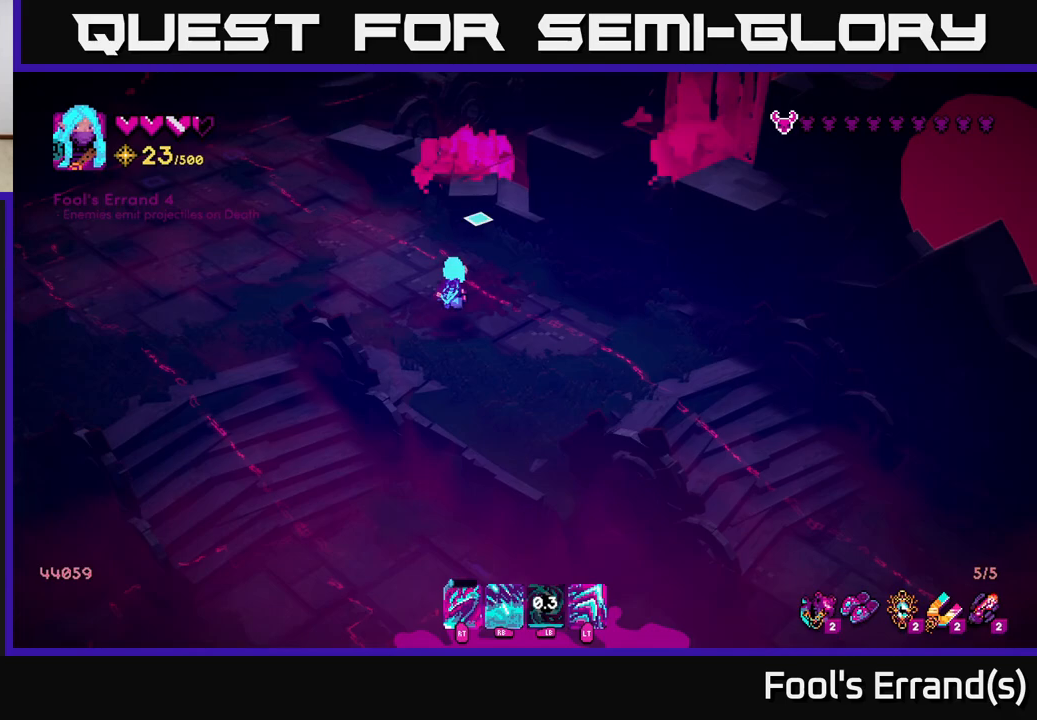
{"buttons": [], "left_stick": "left", "right_stick": "up-left", "events": [[367, "right_stick", "up-left"], [500, "left_stick", "left"]]}
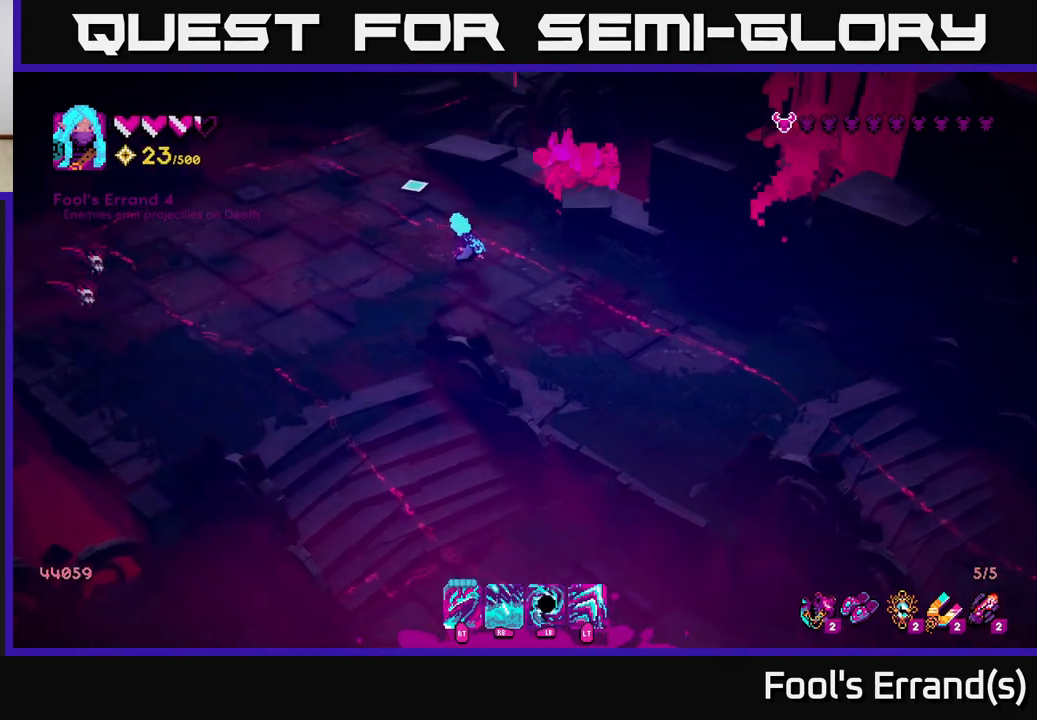
{"buttons": ["R2"], "left_stick": "down-left", "right_stick": "left", "events": [[117, "left_stick", "down-left"], [200, "right_stick", "left"], [500, "R2", "down"]]}
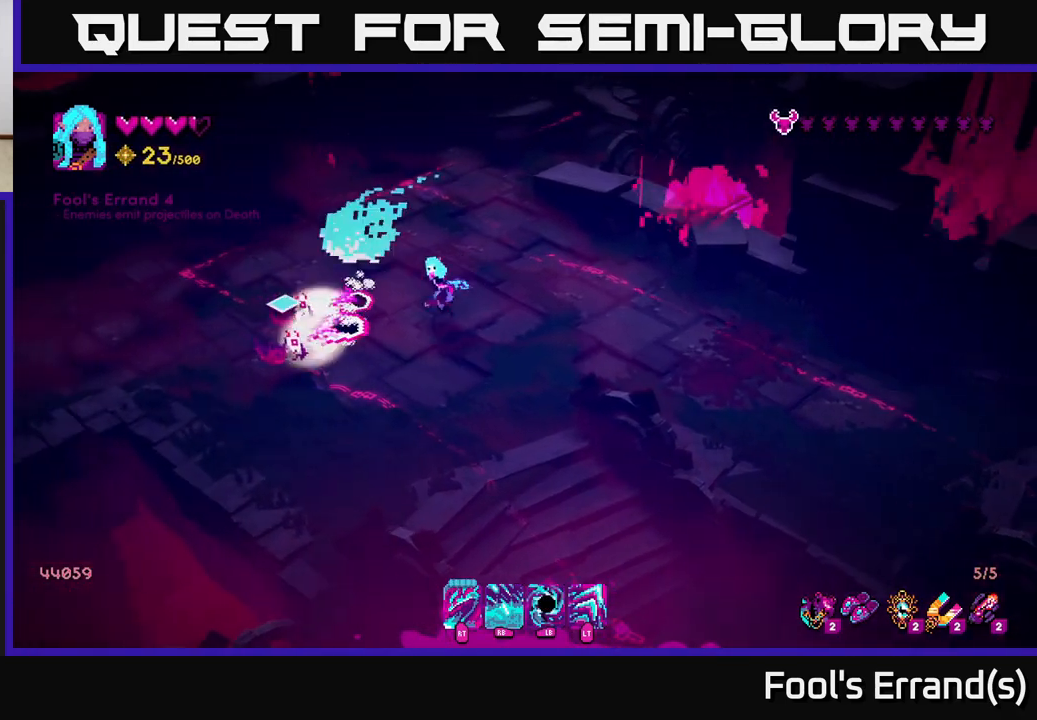
{"buttons": [], "left_stick": "down-left", "right_stick": "left", "events": [[83, "R2", "up"], [83, "left_stick", "down-right"], [467, "left_stick", "down-left"]]}
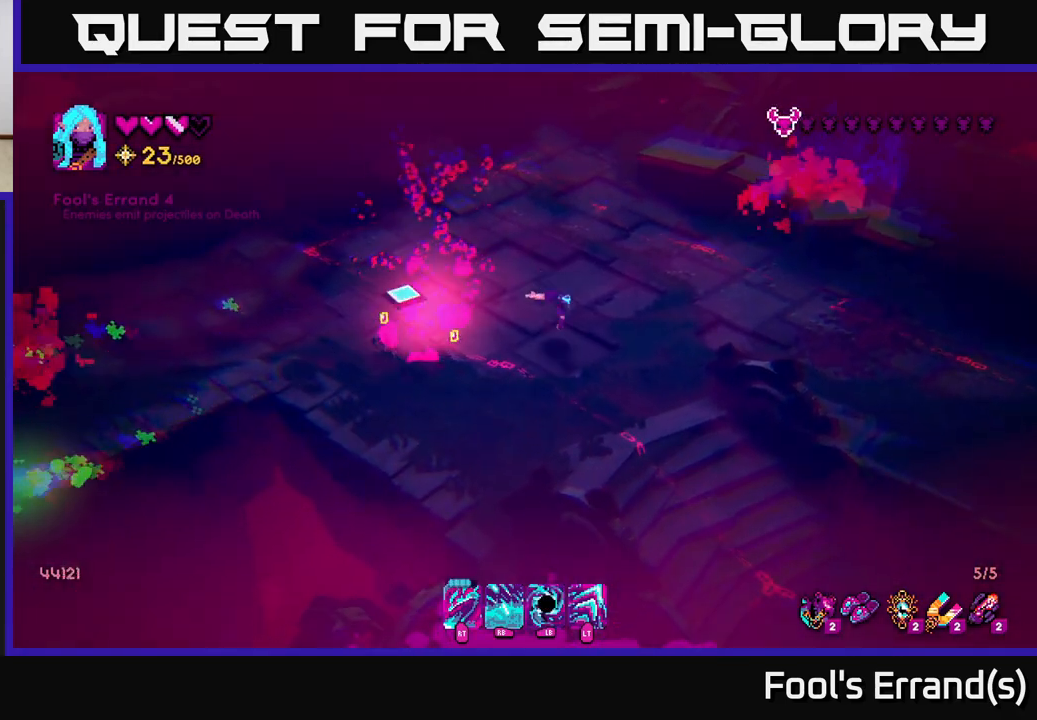
{"buttons": [], "left_stick": "down-right", "right_stick": "down-right", "events": [[33, "right_stick", "up-left"], [133, "left_stick", "down"], [133, "right_stick", "center"], [217, "right_stick", "right"], [233, "left_stick", "down-right"], [300, "right_stick", "down-right"]]}
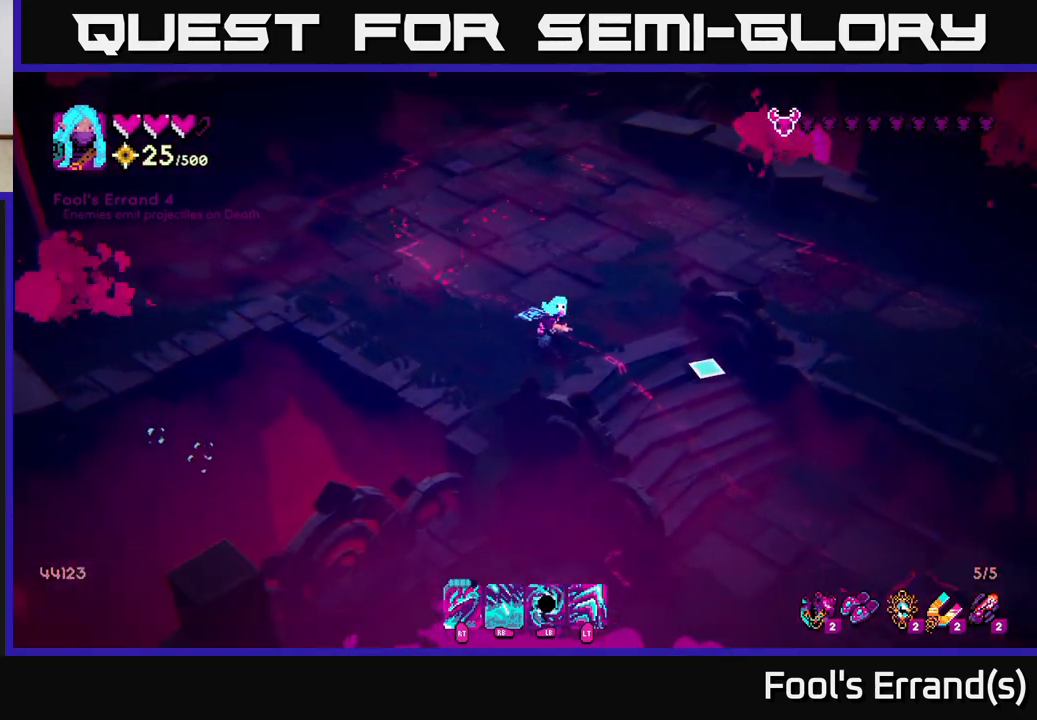
{"buttons": [], "left_stick": "down-right", "right_stick": "down-right", "events": []}
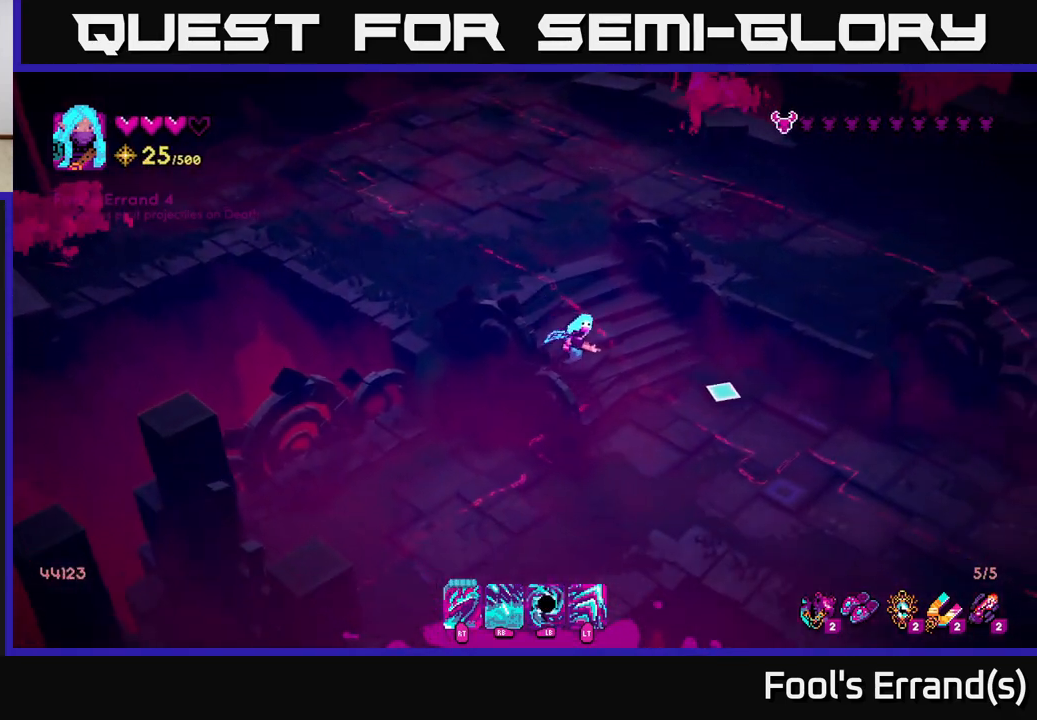
{"buttons": [], "left_stick": "down-right", "right_stick": "right", "events": [[250, "right_stick", "right"]]}
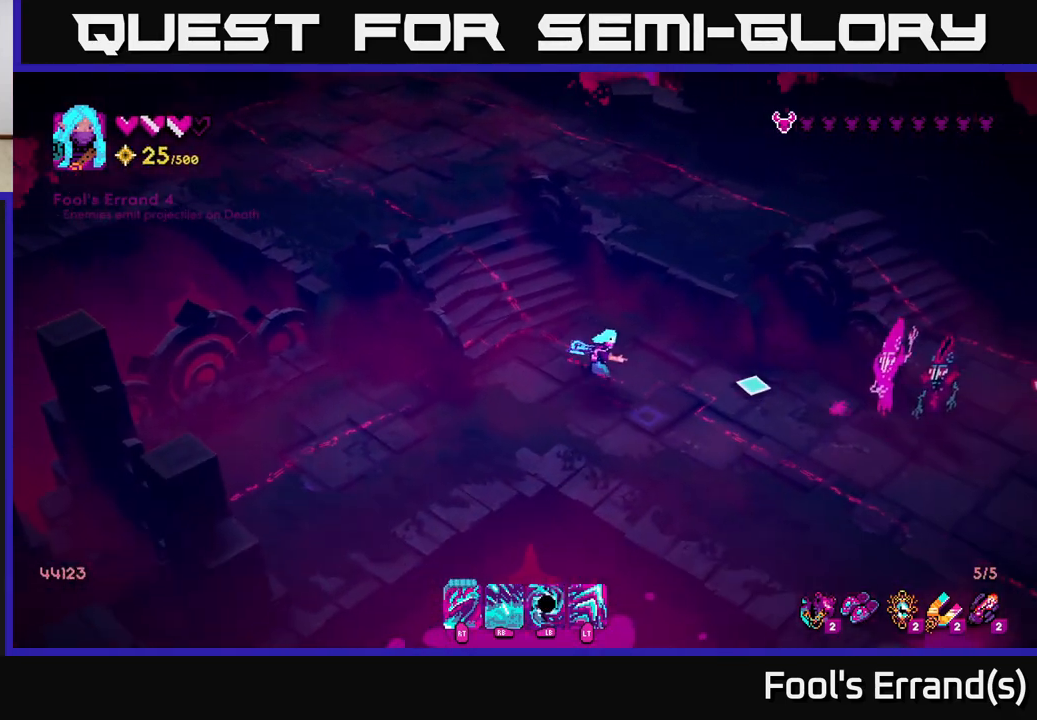
{"buttons": ["R2"], "left_stick": "up-left", "right_stick": "right", "events": [[150, "L1", "down"], [300, "L1", "up"], [300, "left_stick", "left"], [417, "R2", "down"], [483, "left_stick", "up-left"]]}
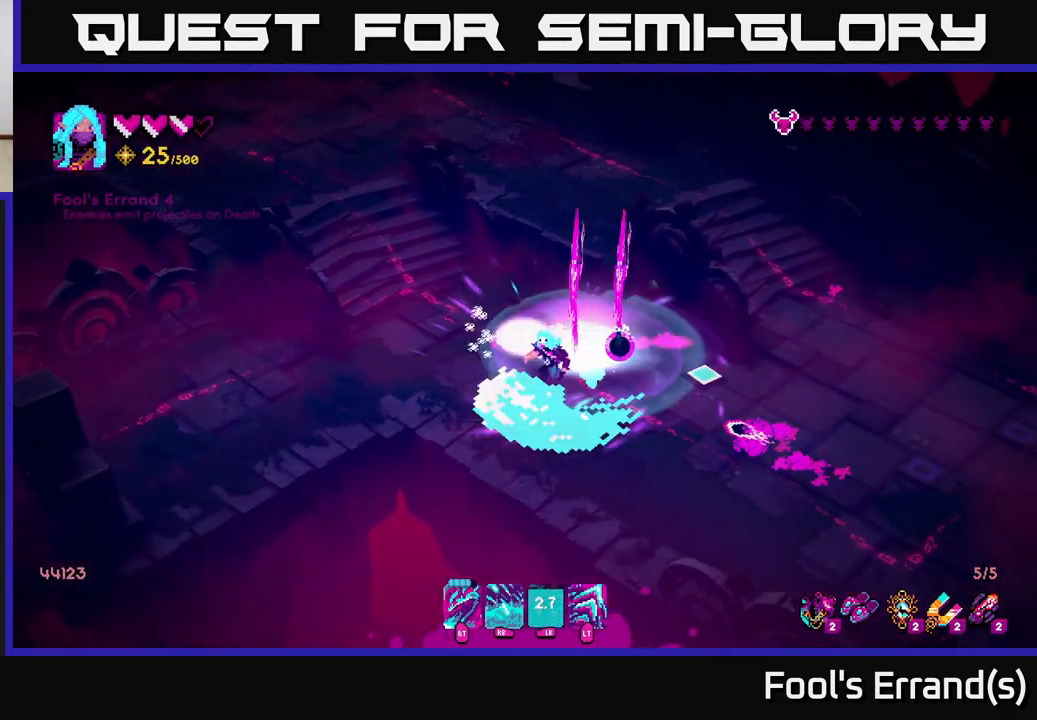
{"buttons": ["R2"], "left_stick": "up", "right_stick": "down-right", "events": [[17, "R2", "up"], [117, "right_stick", "down-right"], [150, "L2", "down"], [250, "left_stick", "up"], [283, "L2", "up"], [483, "R2", "down"]]}
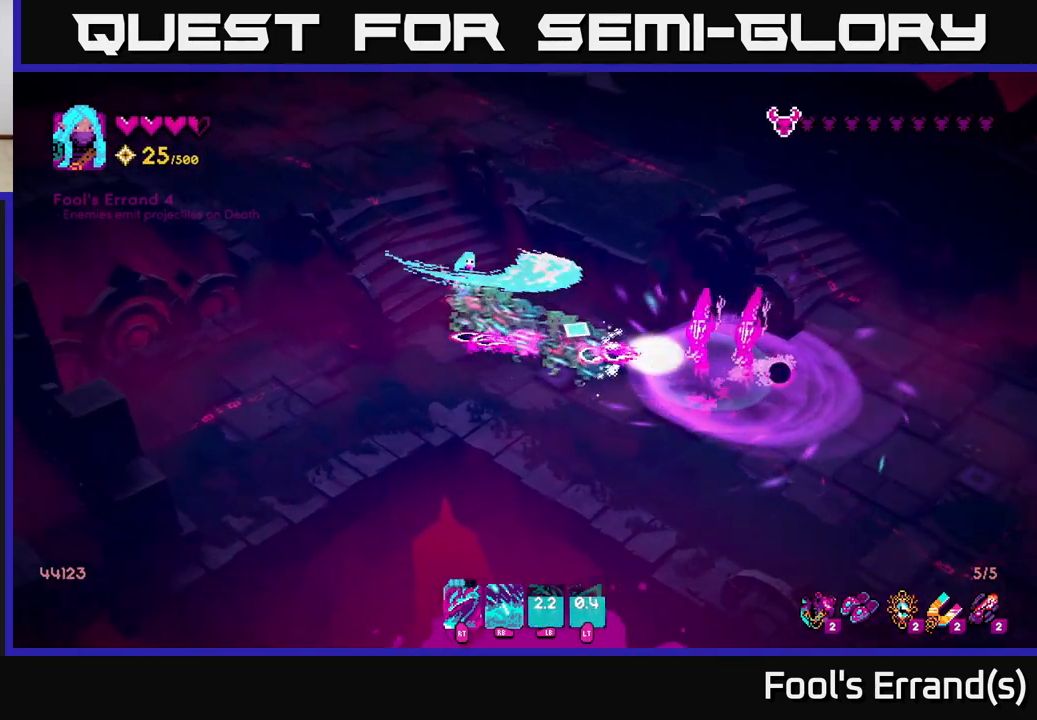
{"buttons": [], "left_stick": "right", "right_stick": "down-right", "events": [[100, "R2", "up"], [500, "left_stick", "right"]]}
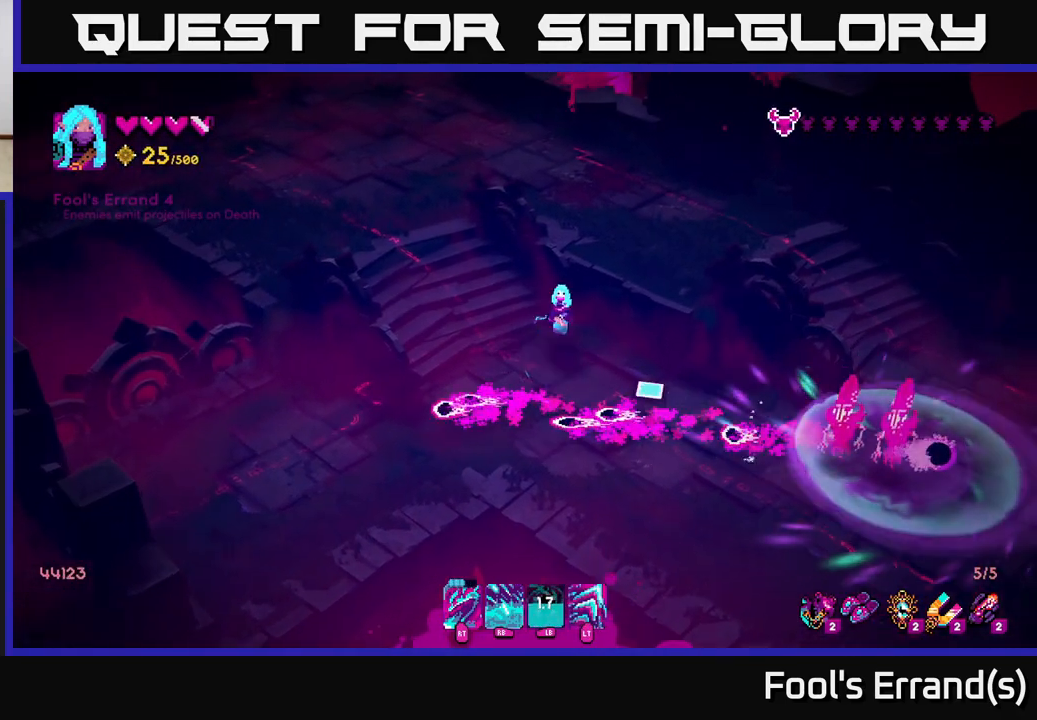
{"buttons": [], "left_stick": "down-right", "right_stick": "down-right", "events": [[50, "R2", "down"], [50, "left_stick", "down-right"], [150, "R2", "up"], [217, "left_stick", "up-left"], [300, "left_stick", "up-right"], [383, "left_stick", "center"], [467, "left_stick", "down-right"]]}
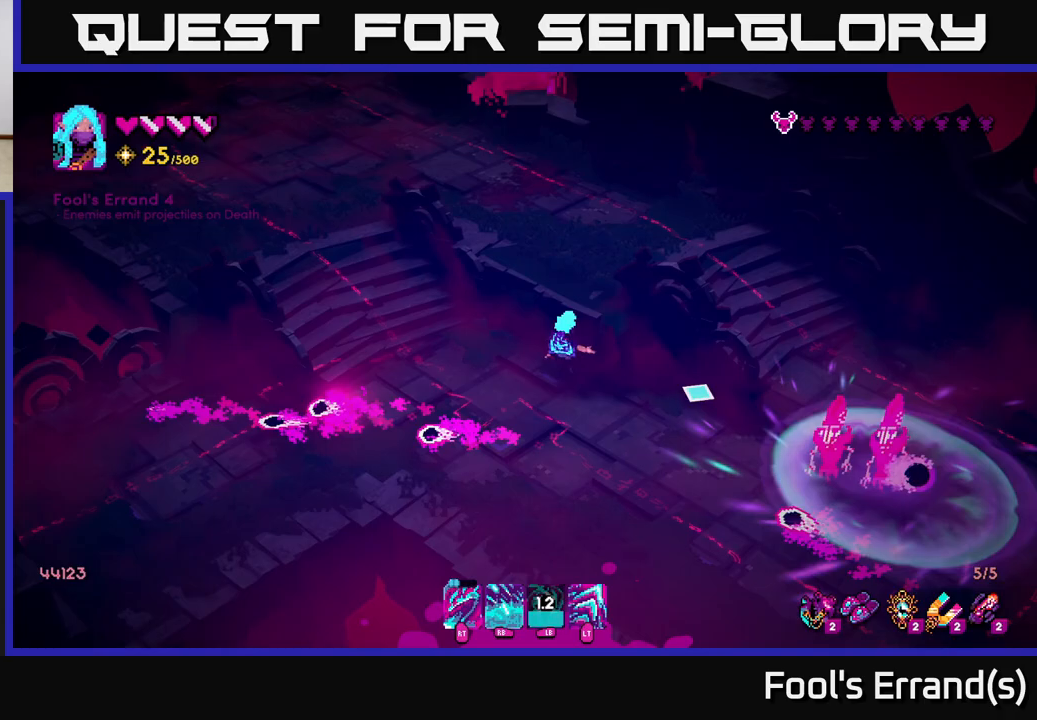
{"buttons": [], "left_stick": "right", "right_stick": "down-right", "events": [[417, "left_stick", "right"]]}
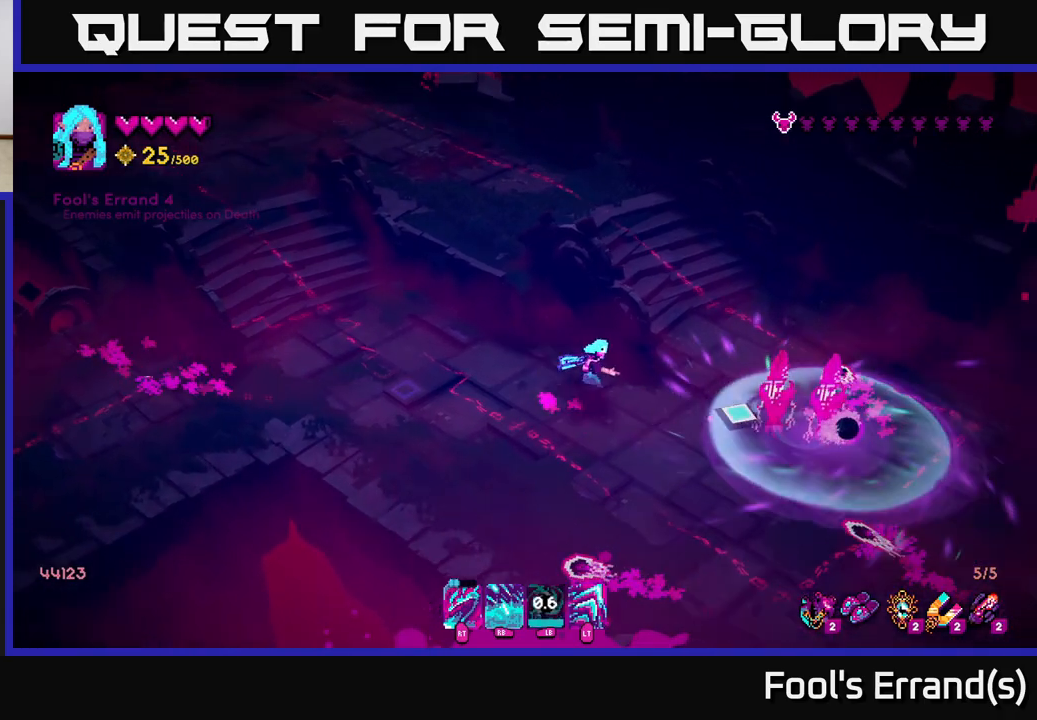
{"buttons": [], "left_stick": "up", "right_stick": "down-right", "events": [[33, "R2", "down"], [150, "R2", "up"], [233, "left_stick", "down"], [283, "right_stick", "center"], [317, "left_stick", "center"], [483, "left_stick", "up"], [483, "right_stick", "down-right"]]}
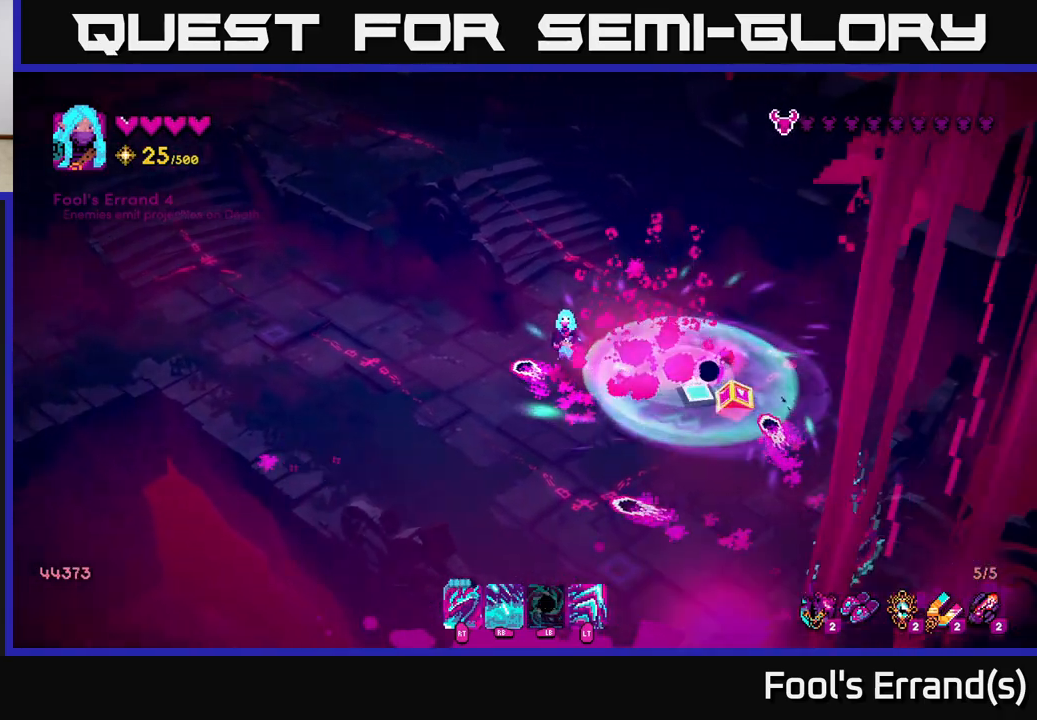
{"buttons": [], "left_stick": "down", "right_stick": "down-right", "events": [[33, "R2", "down"], [133, "R2", "up"], [400, "left_stick", "left"], [500, "left_stick", "down"]]}
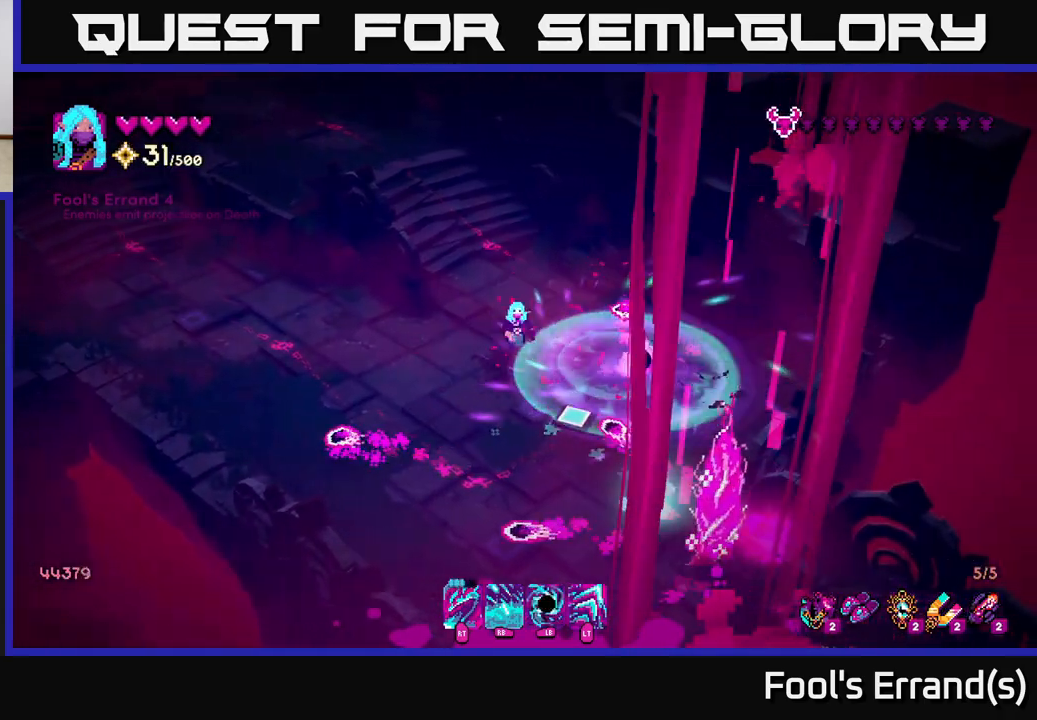
{"buttons": [], "left_stick": "down", "right_stick": "down-right", "events": [[283, "left_stick", "down-right"], [367, "R2", "down"], [417, "left_stick", "down"], [467, "R2", "up"]]}
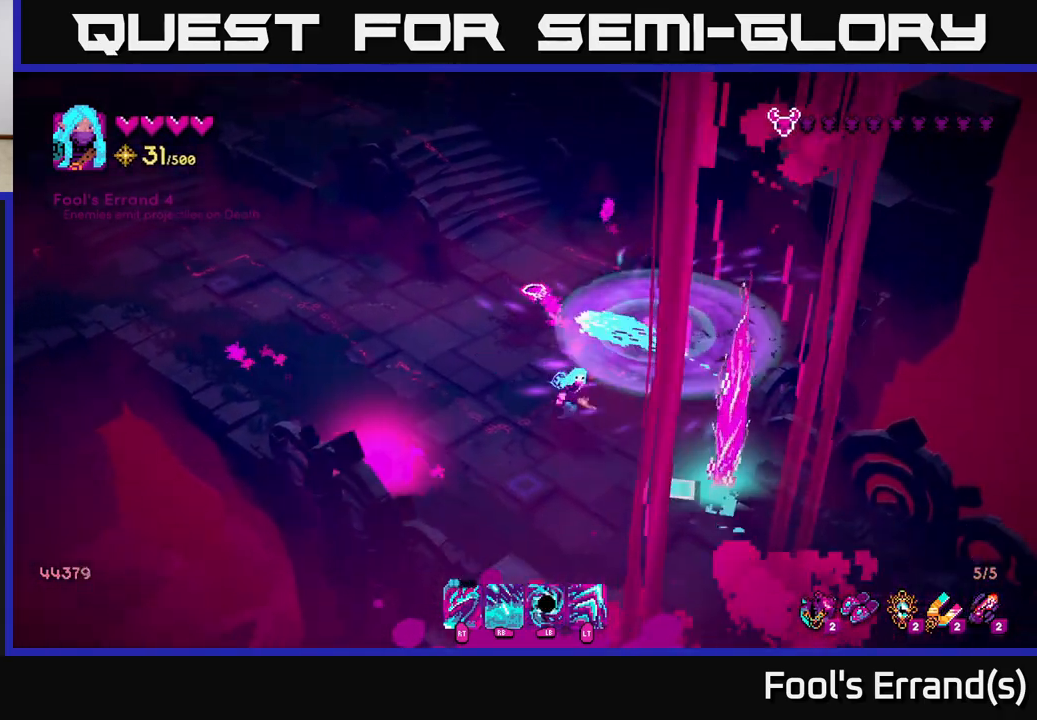
{"buttons": [], "left_stick": "center", "right_stick": "down-right", "events": [[317, "R2", "down"], [350, "left_stick", "center"], [417, "R2", "up"]]}
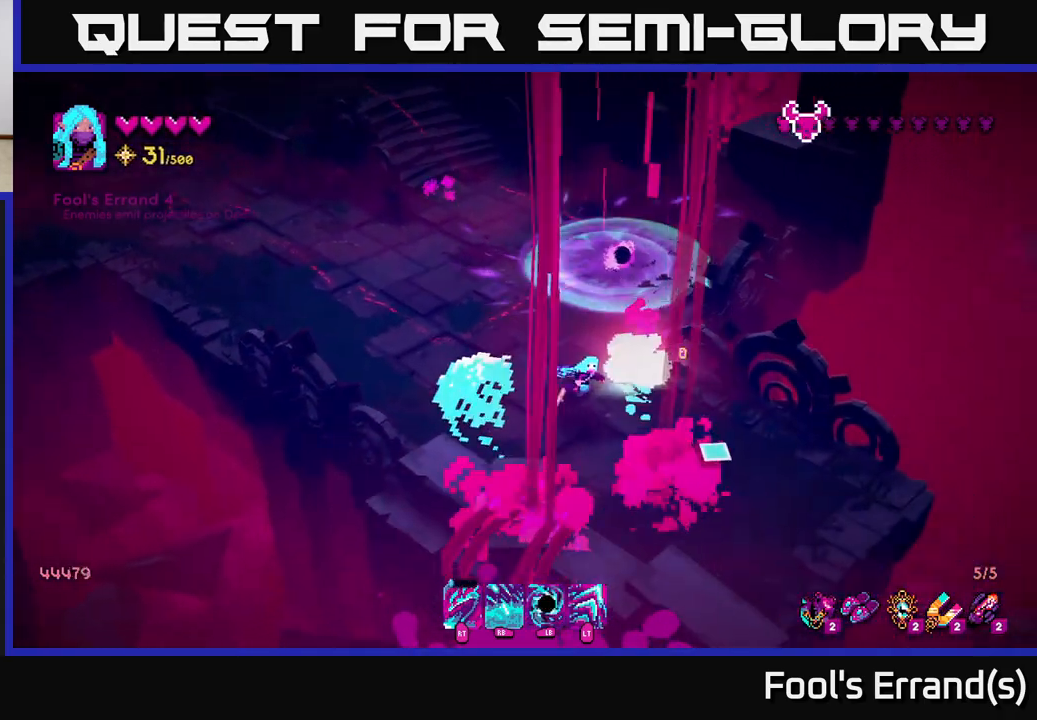
{"buttons": [], "left_stick": "up", "right_stick": "up-right", "events": [[33, "left_stick", "left"], [150, "left_stick", "up-left"], [150, "right_stick", "right"], [250, "left_stick", "up"], [383, "right_stick", "up-right"]]}
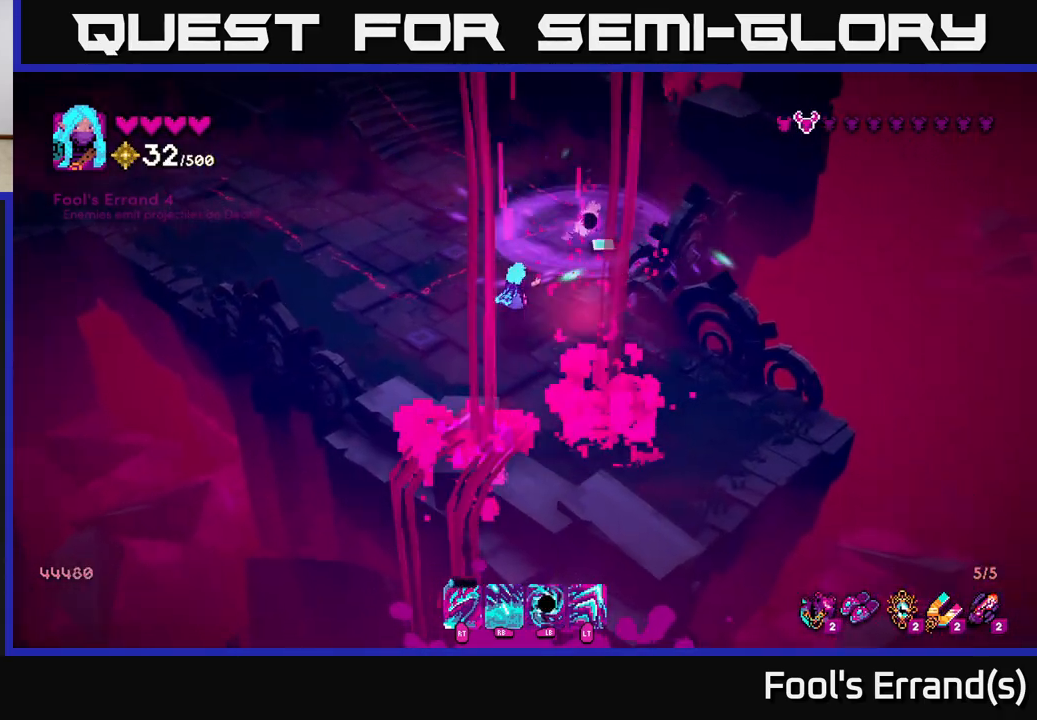
{"buttons": [], "left_stick": "up-left", "right_stick": "up-left", "events": [[150, "right_stick", "up"], [183, "left_stick", "up-left"], [333, "right_stick", "up-left"]]}
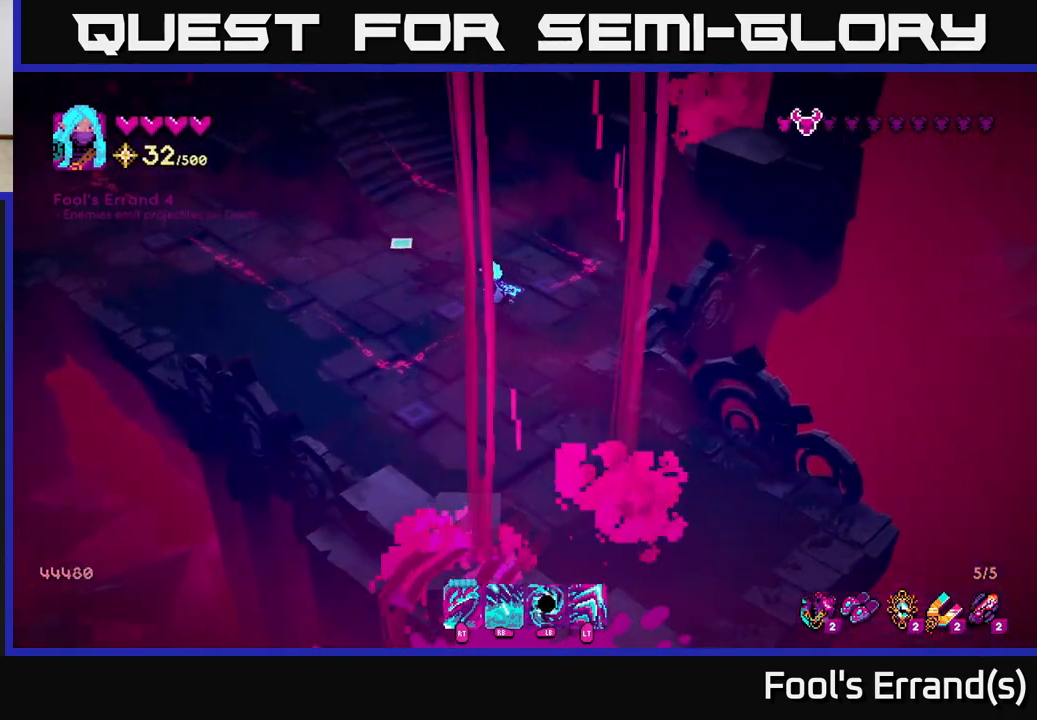
{"buttons": [], "left_stick": "left", "right_stick": "up-left", "events": [[300, "left_stick", "left"]]}
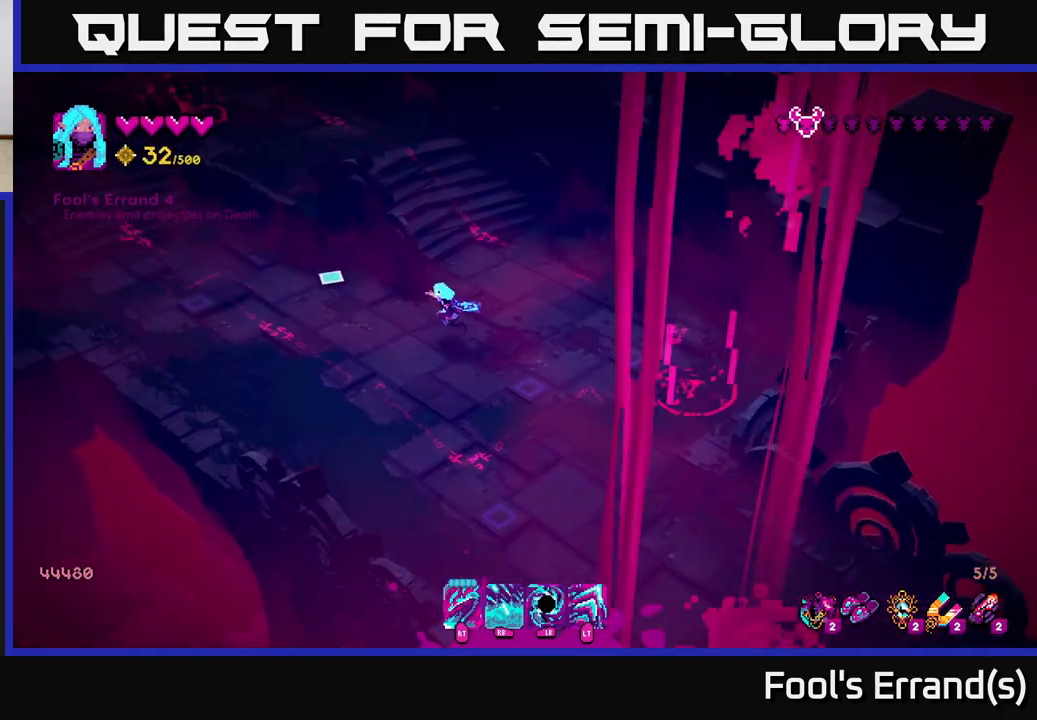
{"buttons": [], "left_stick": "down-right", "right_stick": "right", "events": [[417, "left_stick", "down-right"], [467, "right_stick", "right"]]}
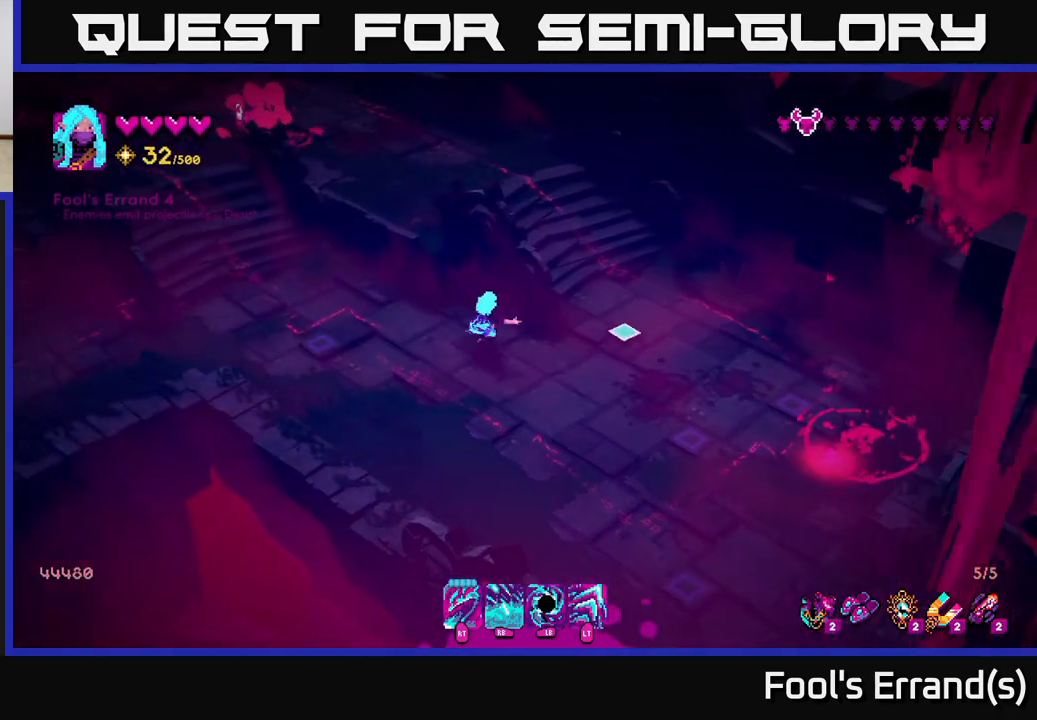
{"buttons": ["R1"], "left_stick": "down-right", "right_stick": "right", "events": [[267, "right_stick", "down-right"], [417, "R1", "down"], [417, "right_stick", "right"]]}
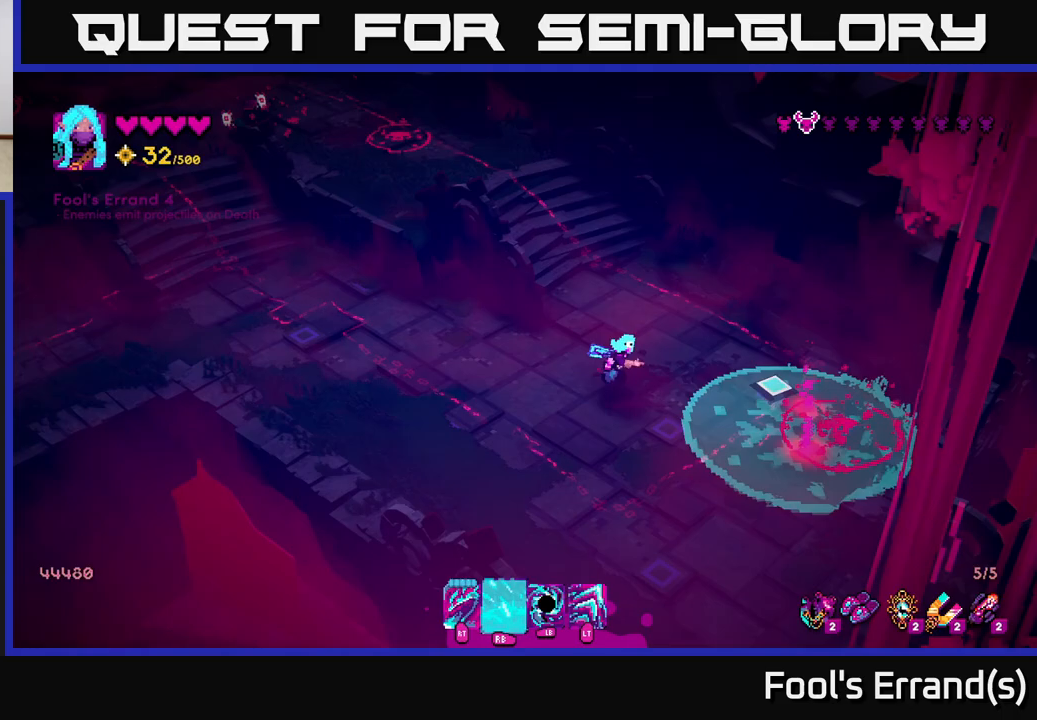
{"buttons": [], "left_stick": "up-left", "right_stick": "up", "events": [[33, "left_stick", "left"], [67, "R1", "up"], [383, "left_stick", "up-left"], [400, "right_stick", "up"]]}
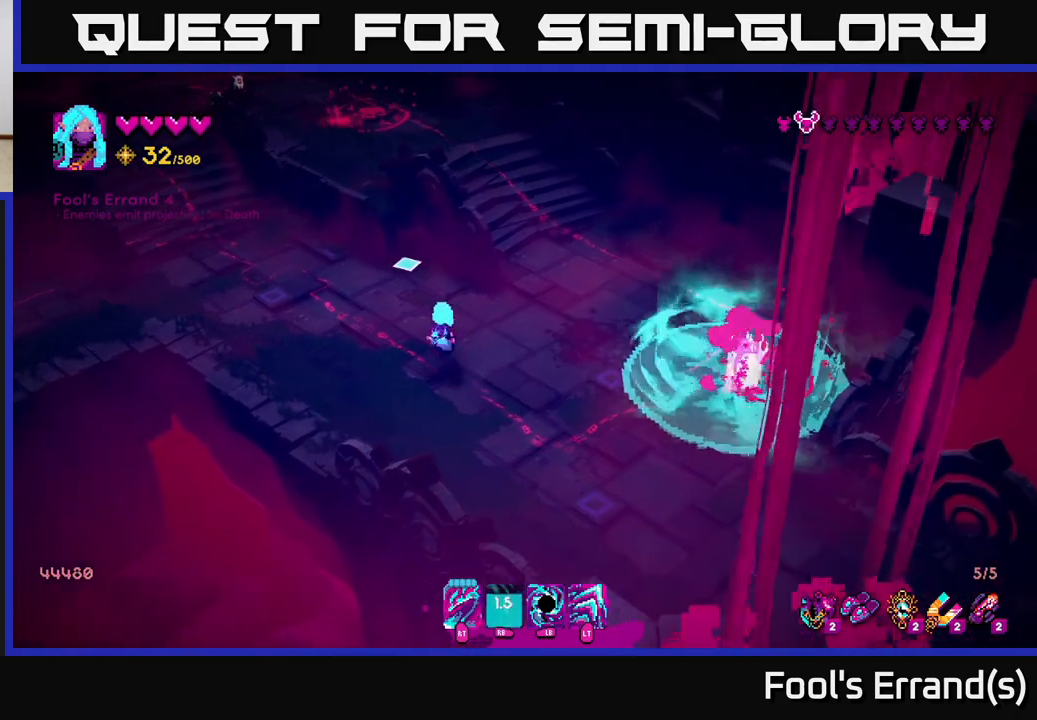
{"buttons": [], "left_stick": "up-right", "right_stick": "up", "events": [[17, "left_stick", "up-right"]]}